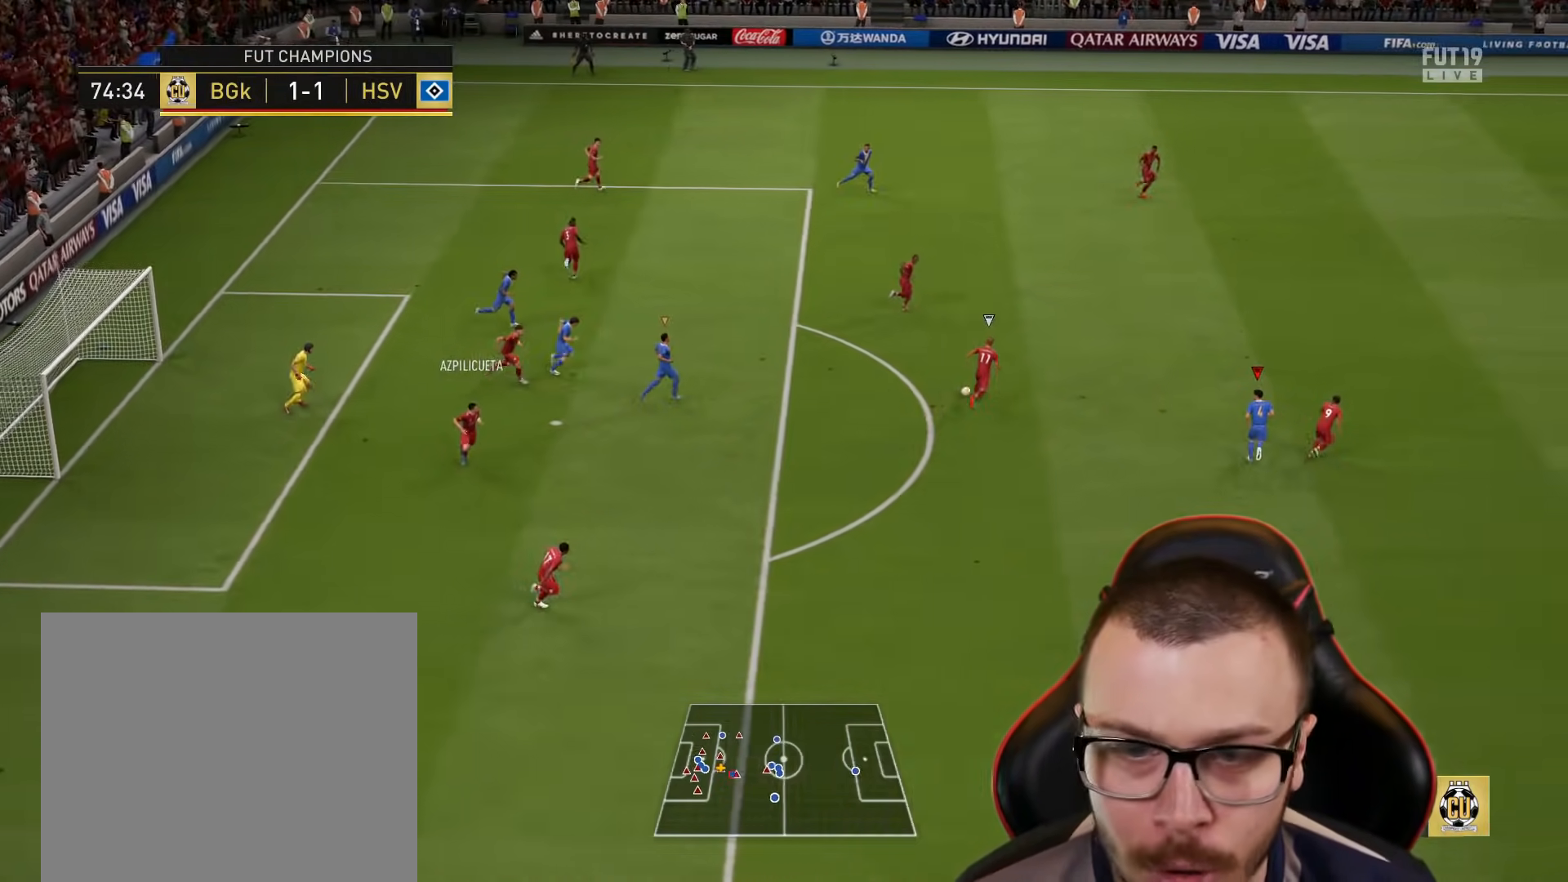
Gameplay with a controller (PlayStation layout); each line is a JSON object with the inputs held at the frame after it. "events" lists button and stick changes between this image and that frame as [ms after this image, input, new state], when the widget could be followed in between.
{"buttons": ["R2"], "left_stick": "up-right", "right_stick": "center", "events": [[84, "left_stick", "up-right"]]}
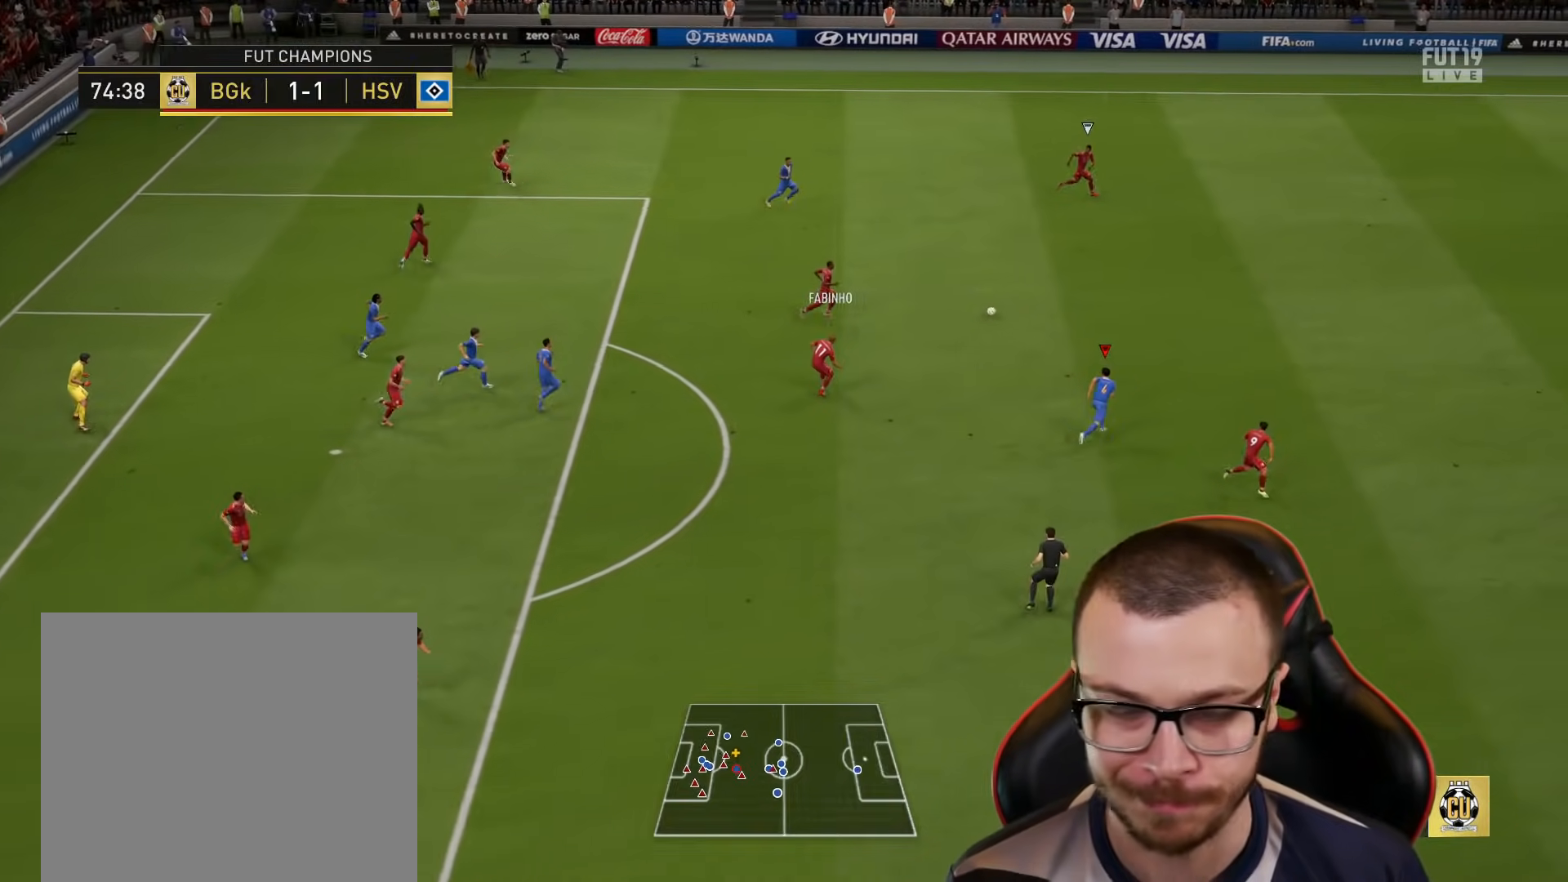
{"buttons": ["R2", "L3"], "left_stick": "down-left", "right_stick": "center", "events": [[100, "R2", "up"], [100, "left_stick", "down-left"], [133, "TRIANGLE", "down"], [250, "L3", "down"], [250, "TRIANGLE", "up"], [417, "R2", "down"]]}
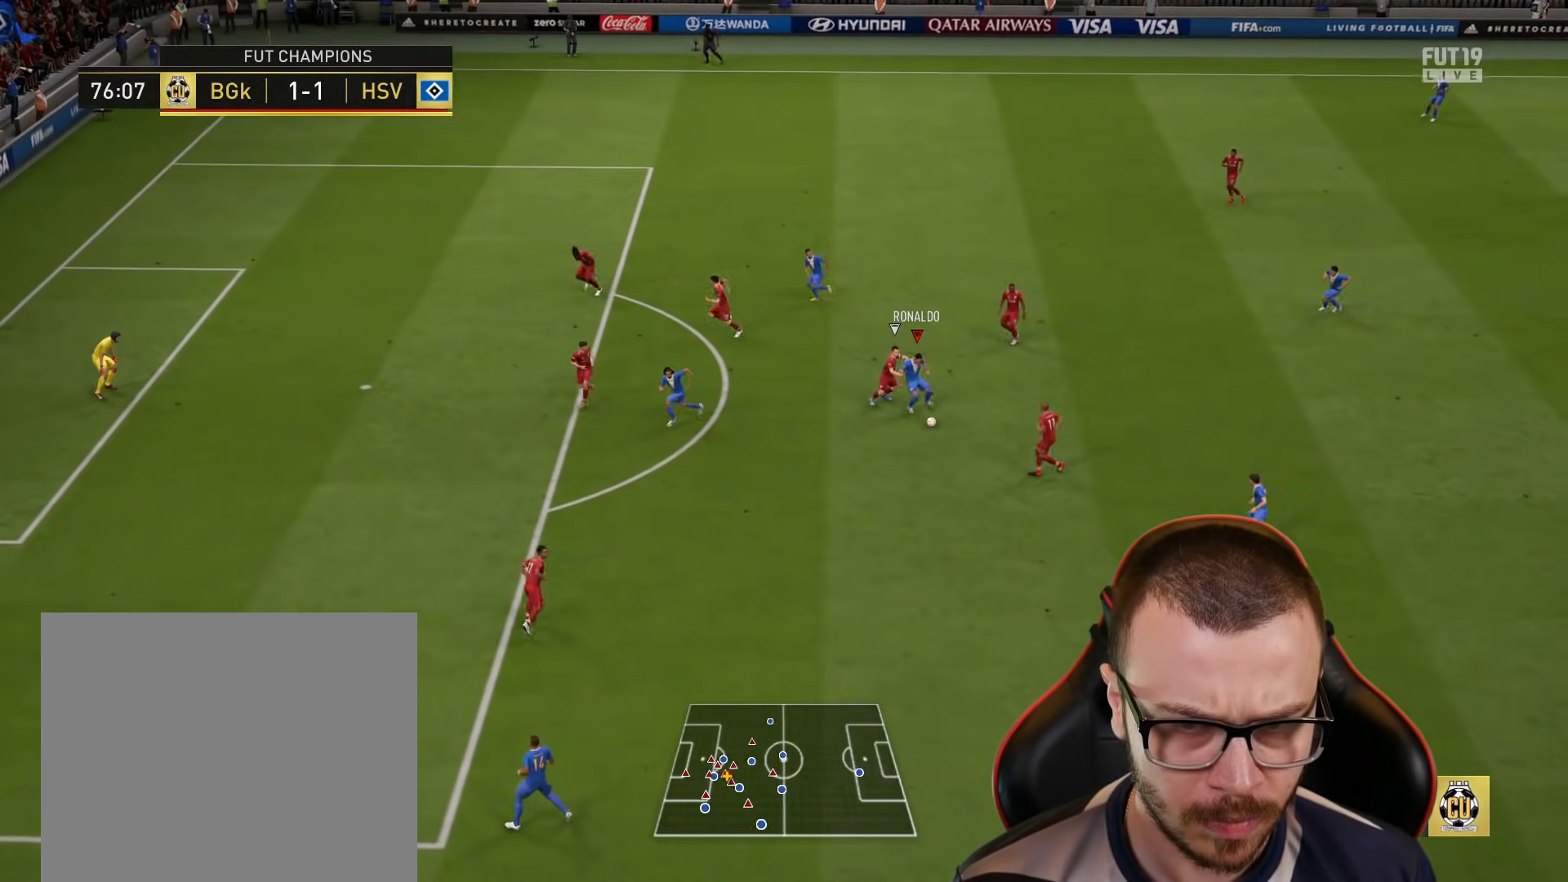
{"buttons": ["R2"], "left_stick": "down-left", "right_stick": "center", "events": [[351, "L3", "up"]]}
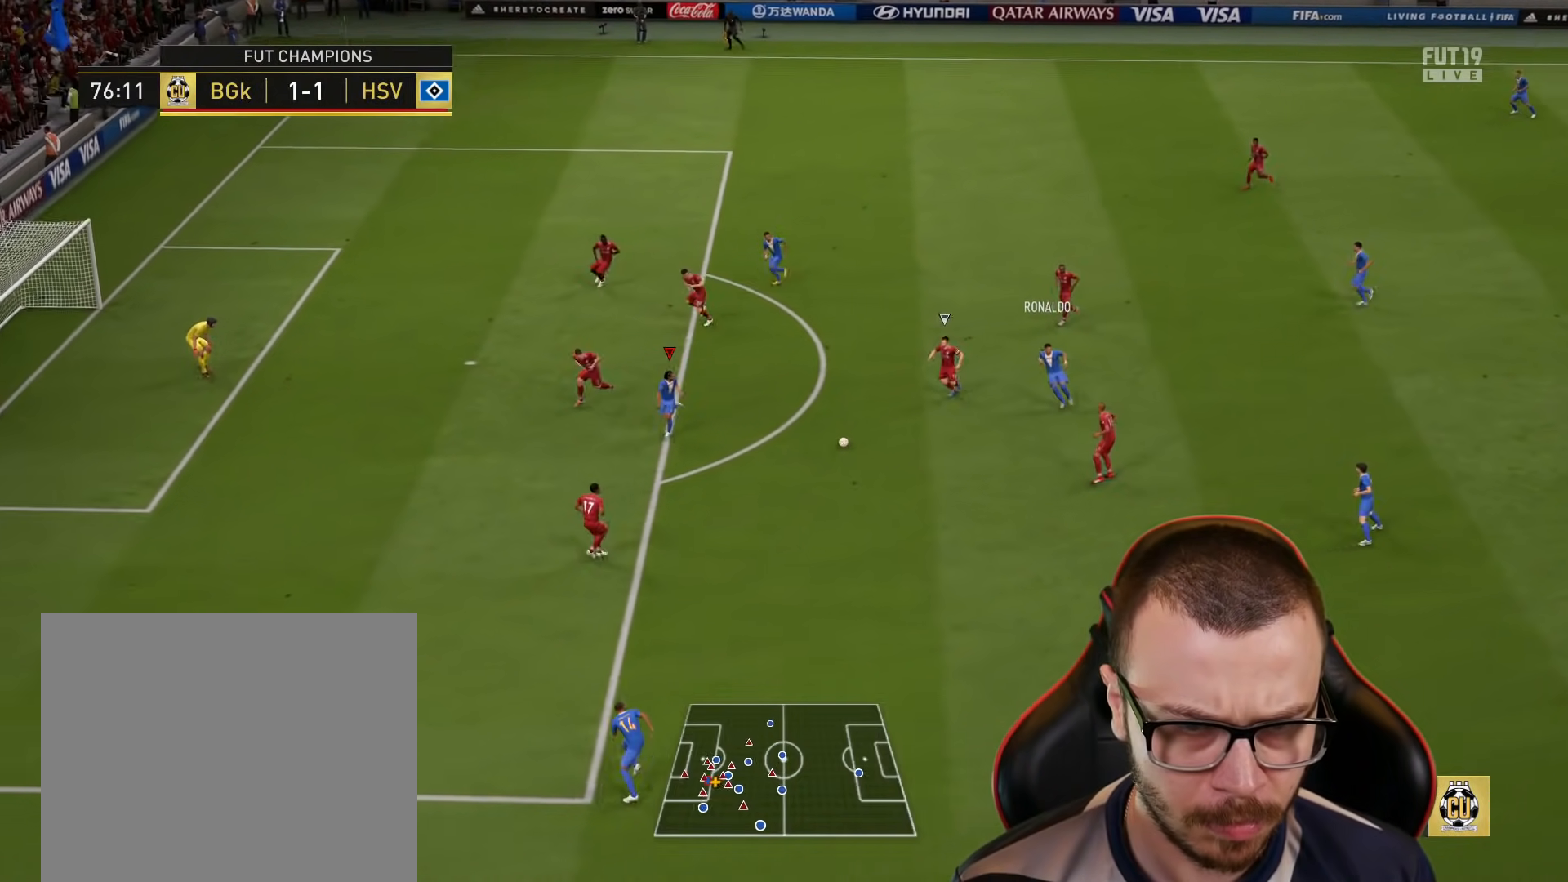
{"buttons": [], "left_stick": "left", "right_stick": "center", "events": [[50, "L3", "down"], [217, "L3", "up"], [267, "left_stick", "left"], [350, "R2", "up"]]}
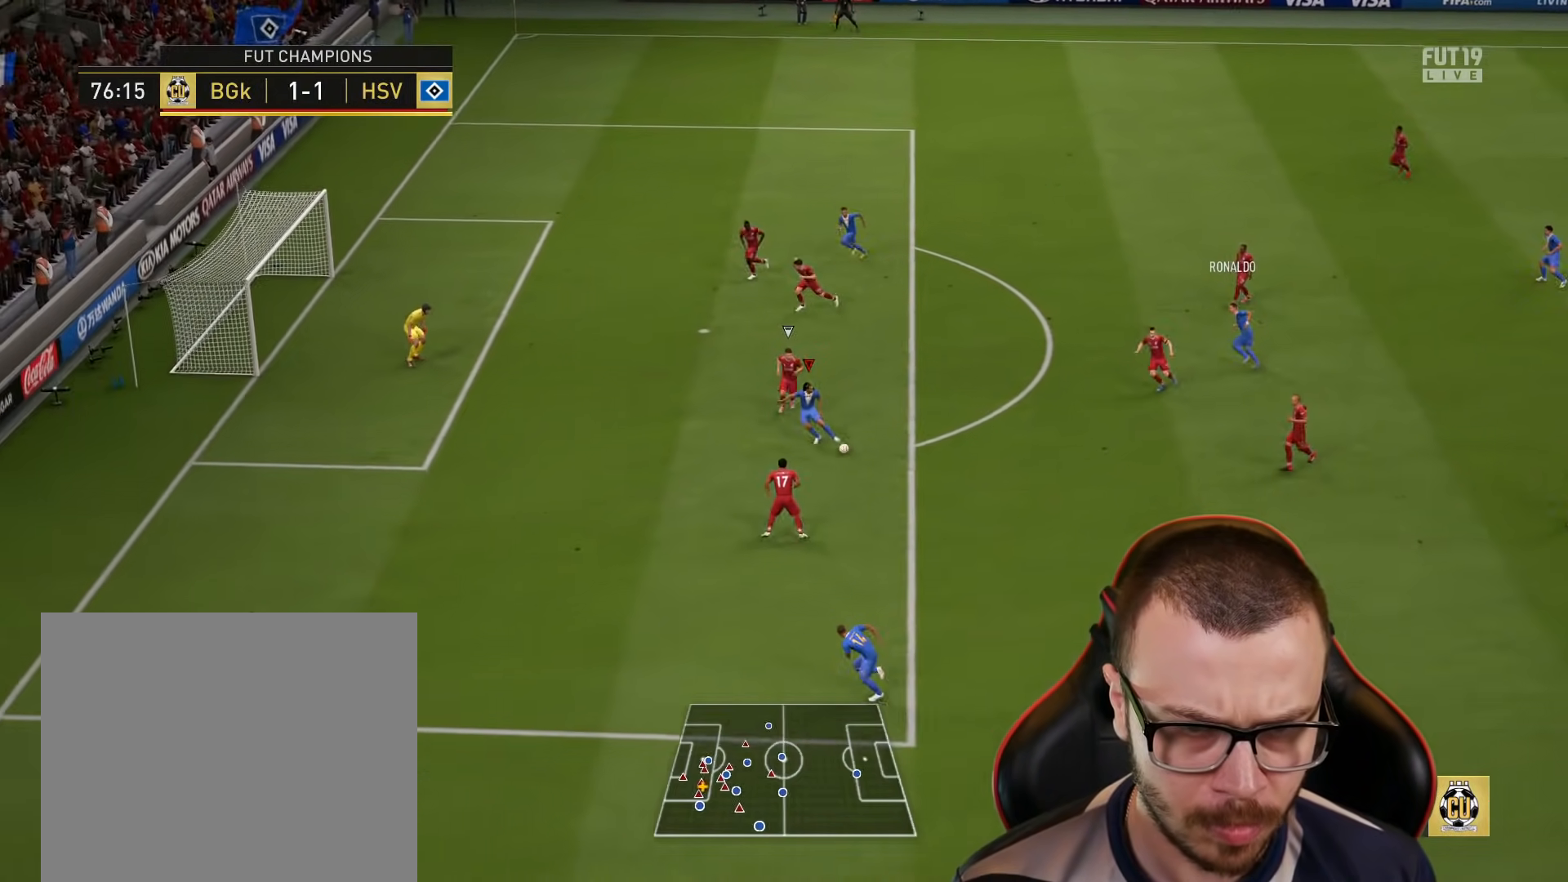
{"buttons": ["L3"], "left_stick": "up-left", "right_stick": "center", "events": [[167, "L3", "down"], [184, "CIRCLE", "down"], [184, "left_stick", "up-left"], [334, "CIRCLE", "up"]]}
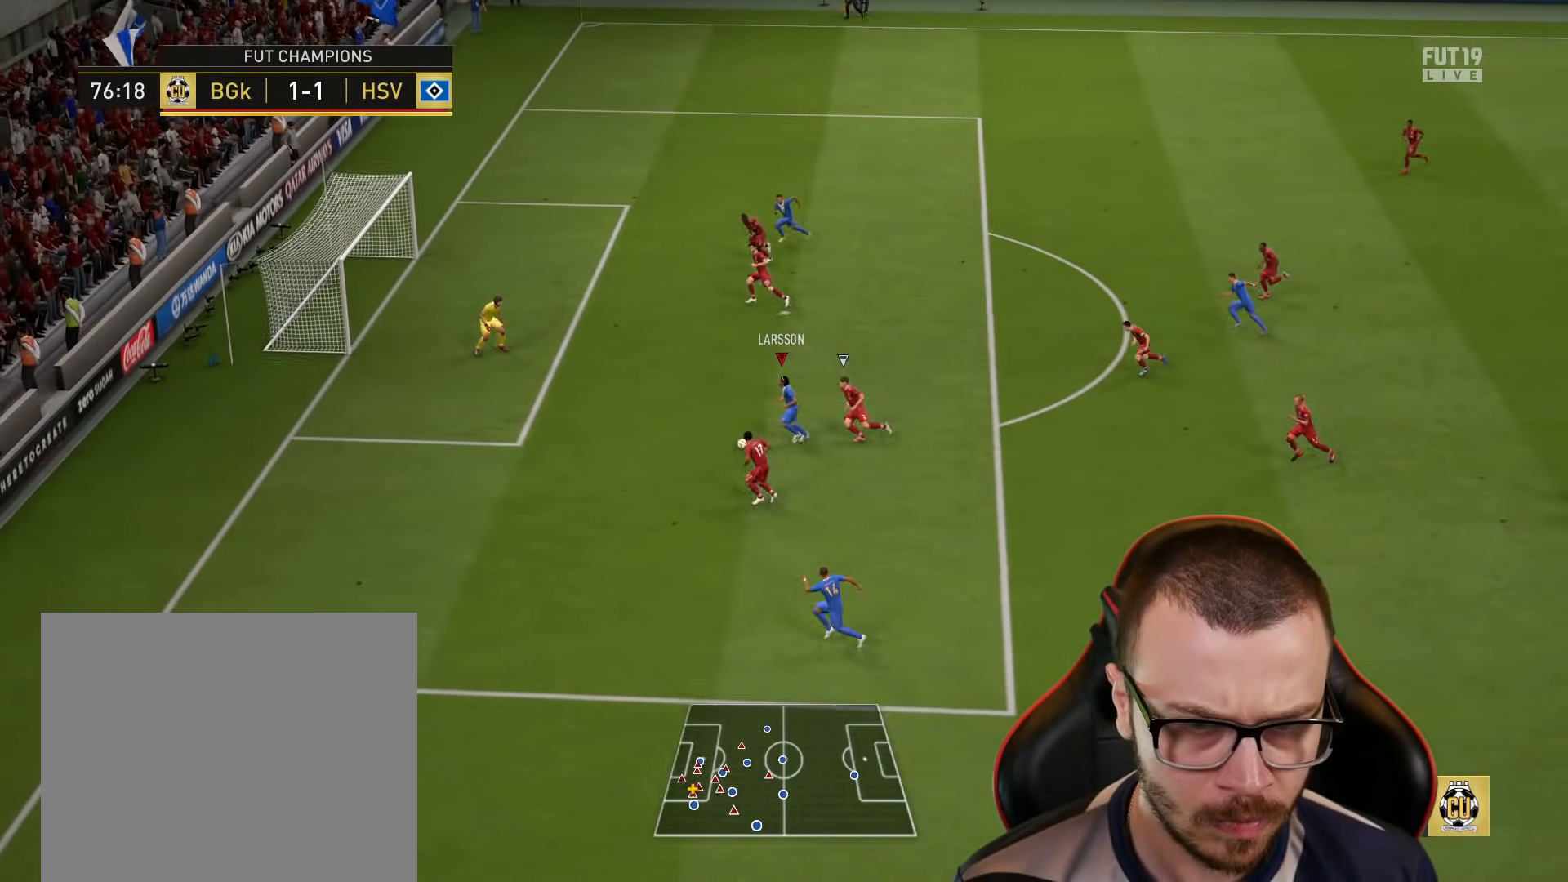
{"buttons": [], "left_stick": "up-left", "right_stick": "center", "events": [[434, "L3", "up"]]}
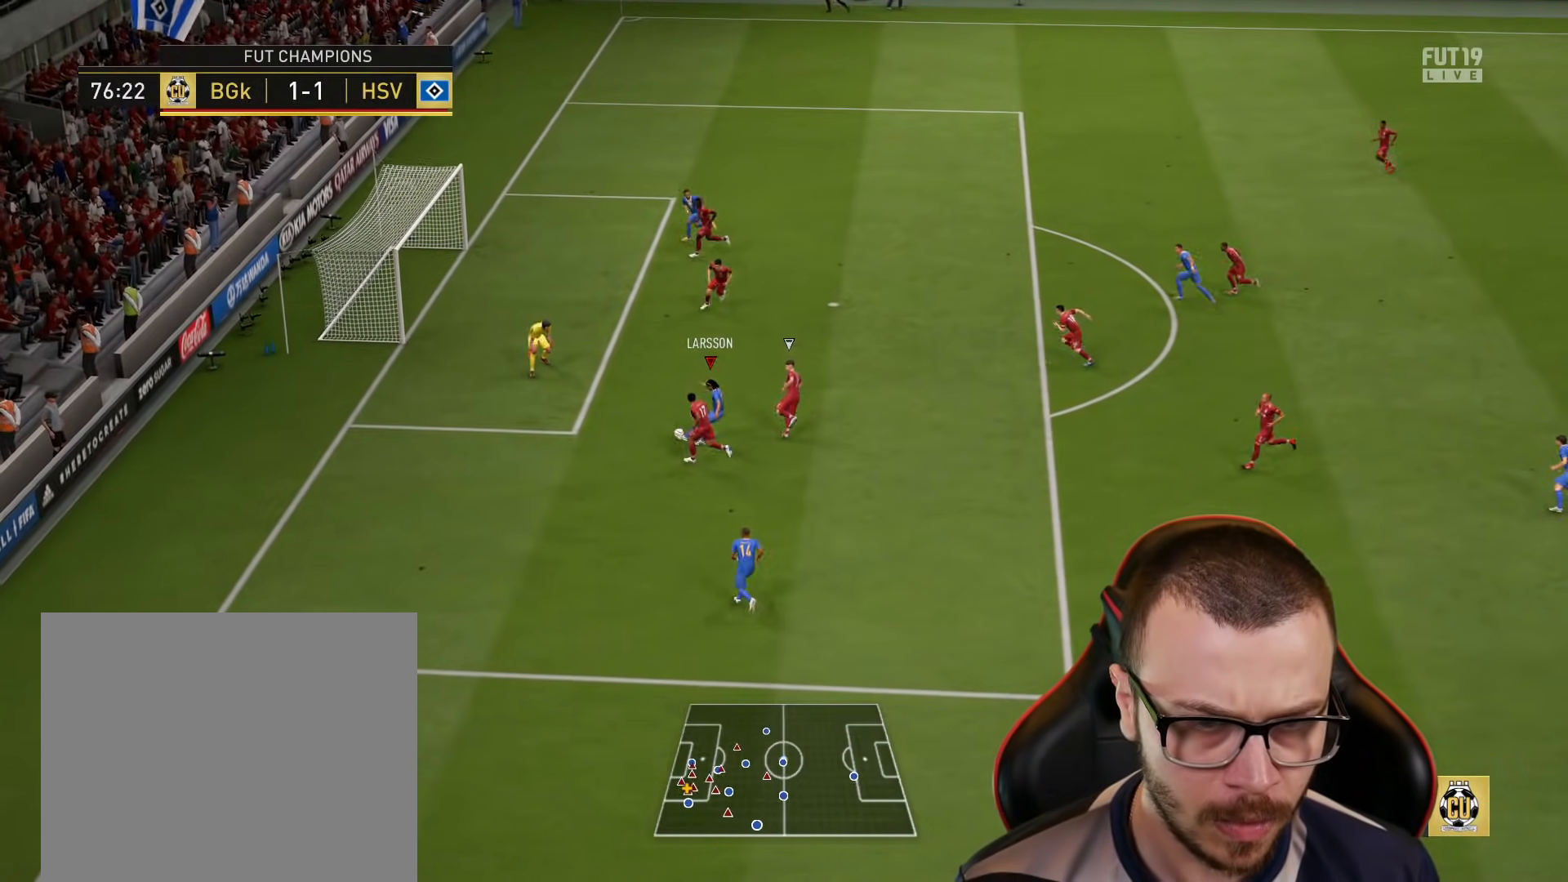
{"buttons": [], "left_stick": "left", "right_stick": "center", "events": [[451, "left_stick", "left"]]}
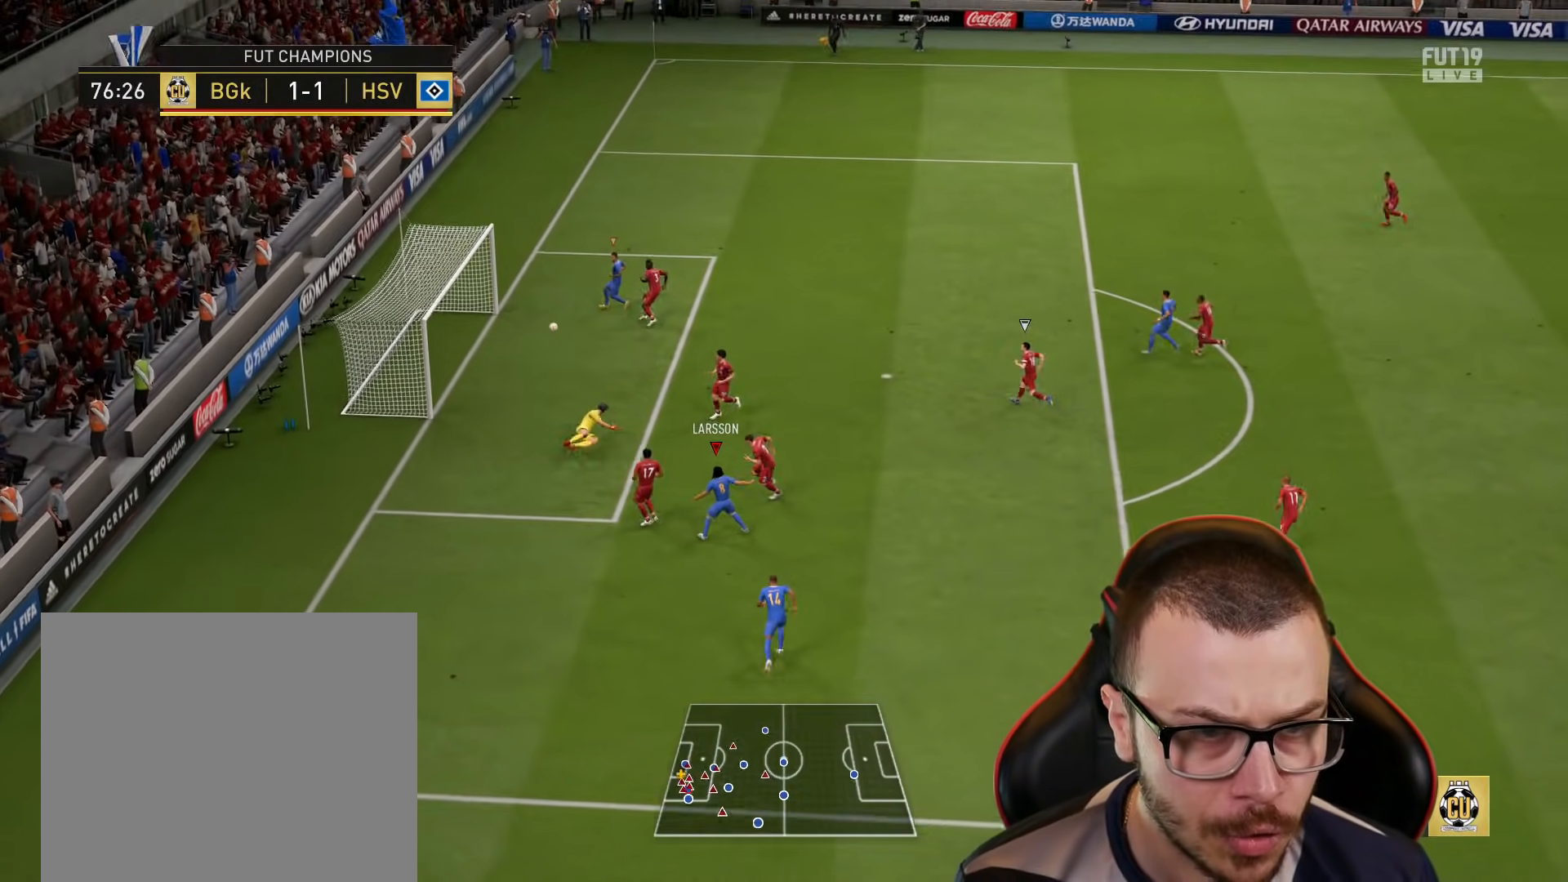
{"buttons": [], "left_stick": "left", "right_stick": "center", "events": []}
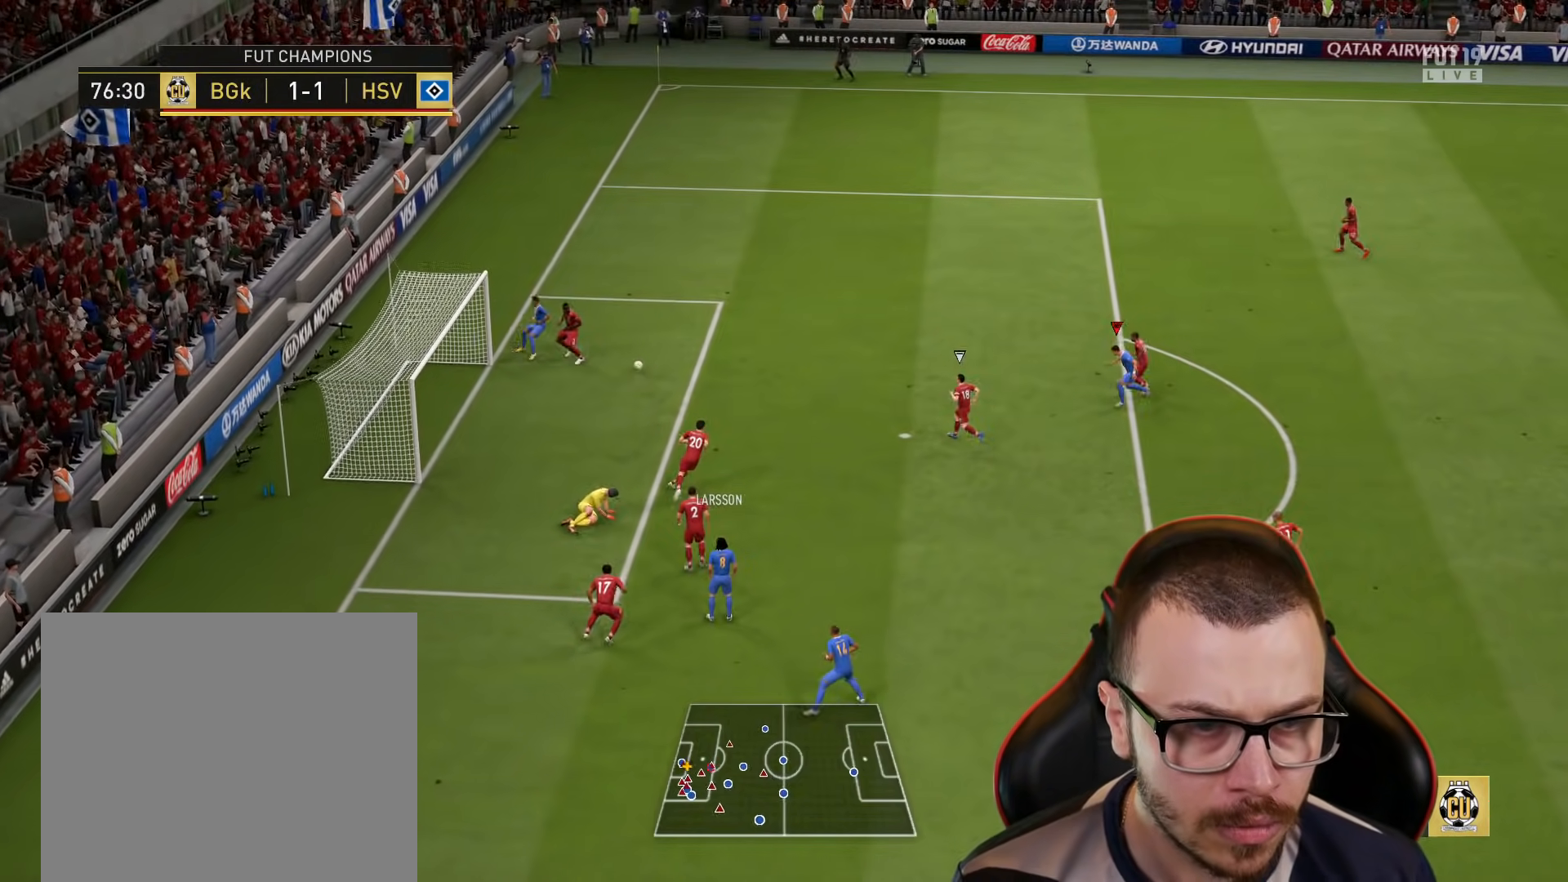
{"buttons": ["R2"], "left_stick": "up", "right_stick": "center", "events": [[217, "left_stick", "up-left"], [317, "R2", "down"], [451, "left_stick", "up"]]}
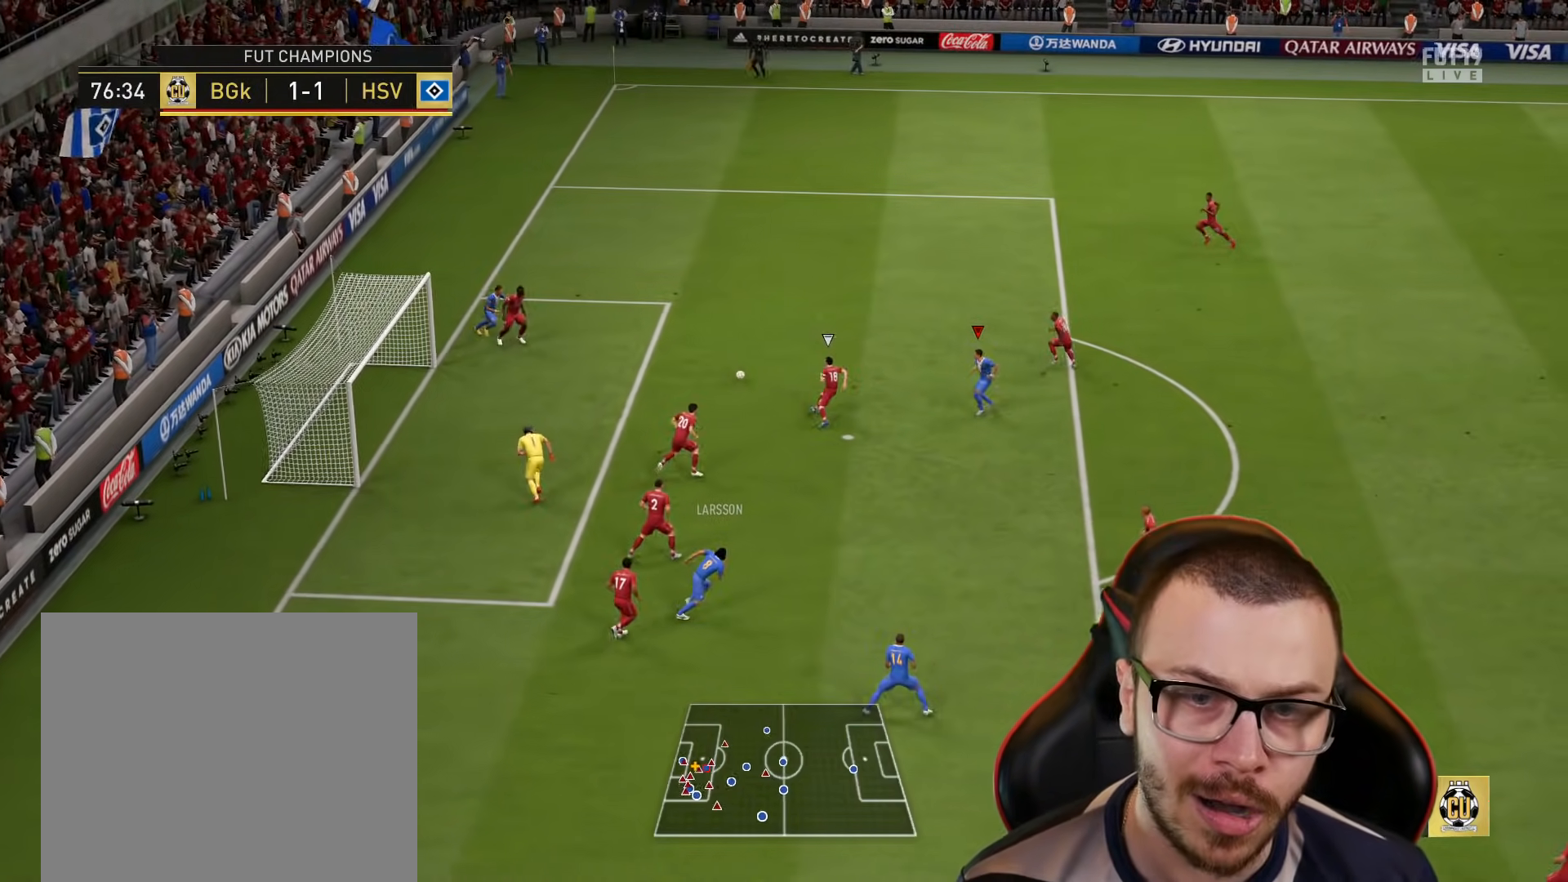
{"buttons": ["R2"], "left_stick": "up-right", "right_stick": "center", "events": [[283, "left_stick", "up-right"]]}
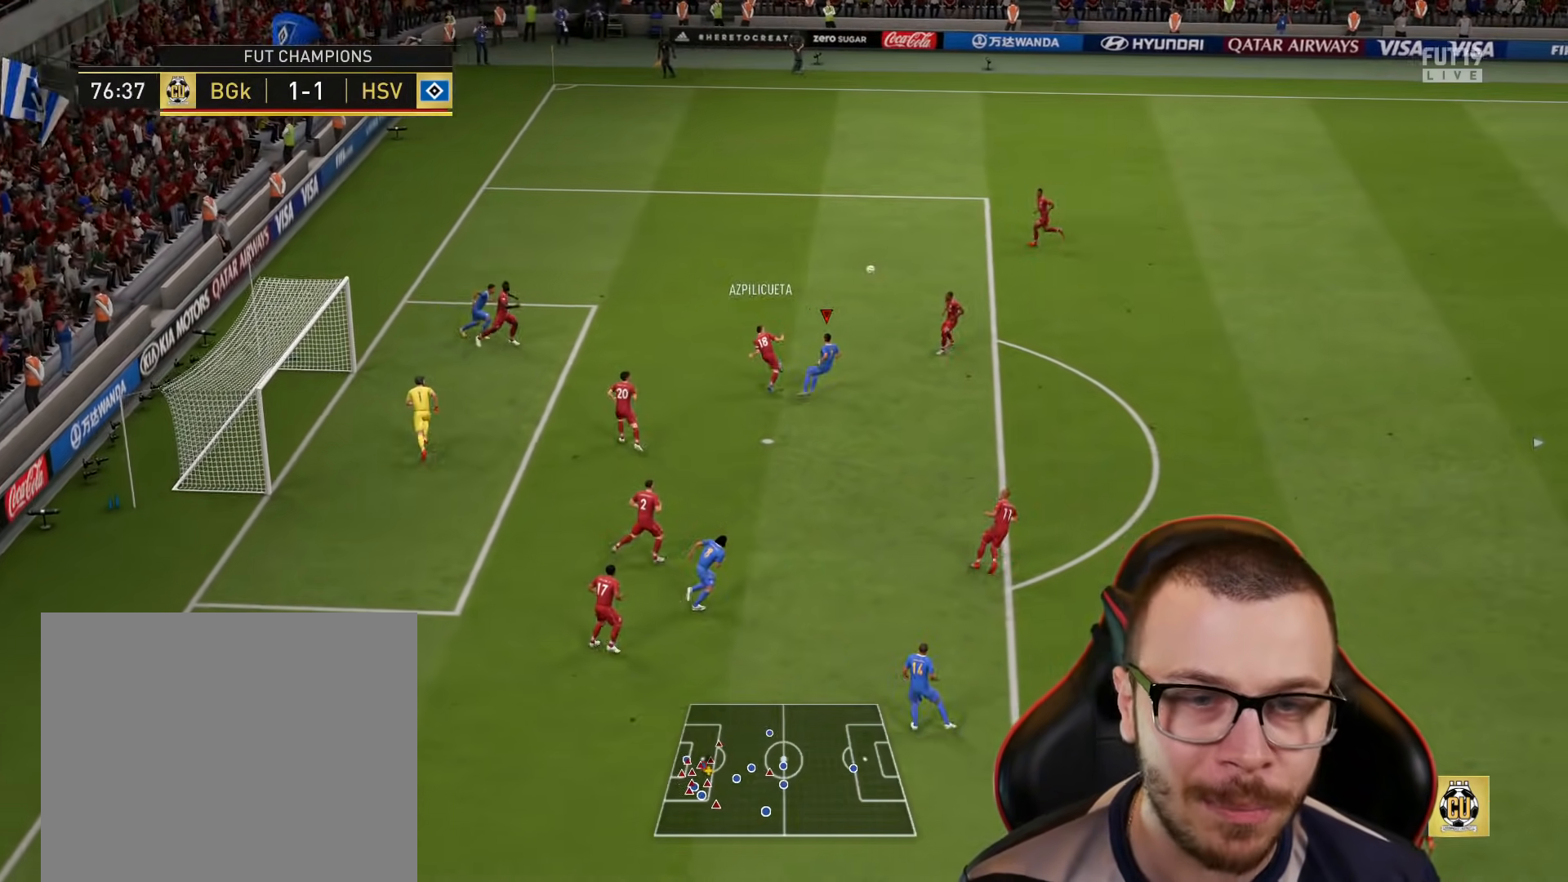
{"buttons": [], "left_stick": "center", "right_stick": "center", "events": [[317, "R2", "up"], [401, "left_stick", "center"]]}
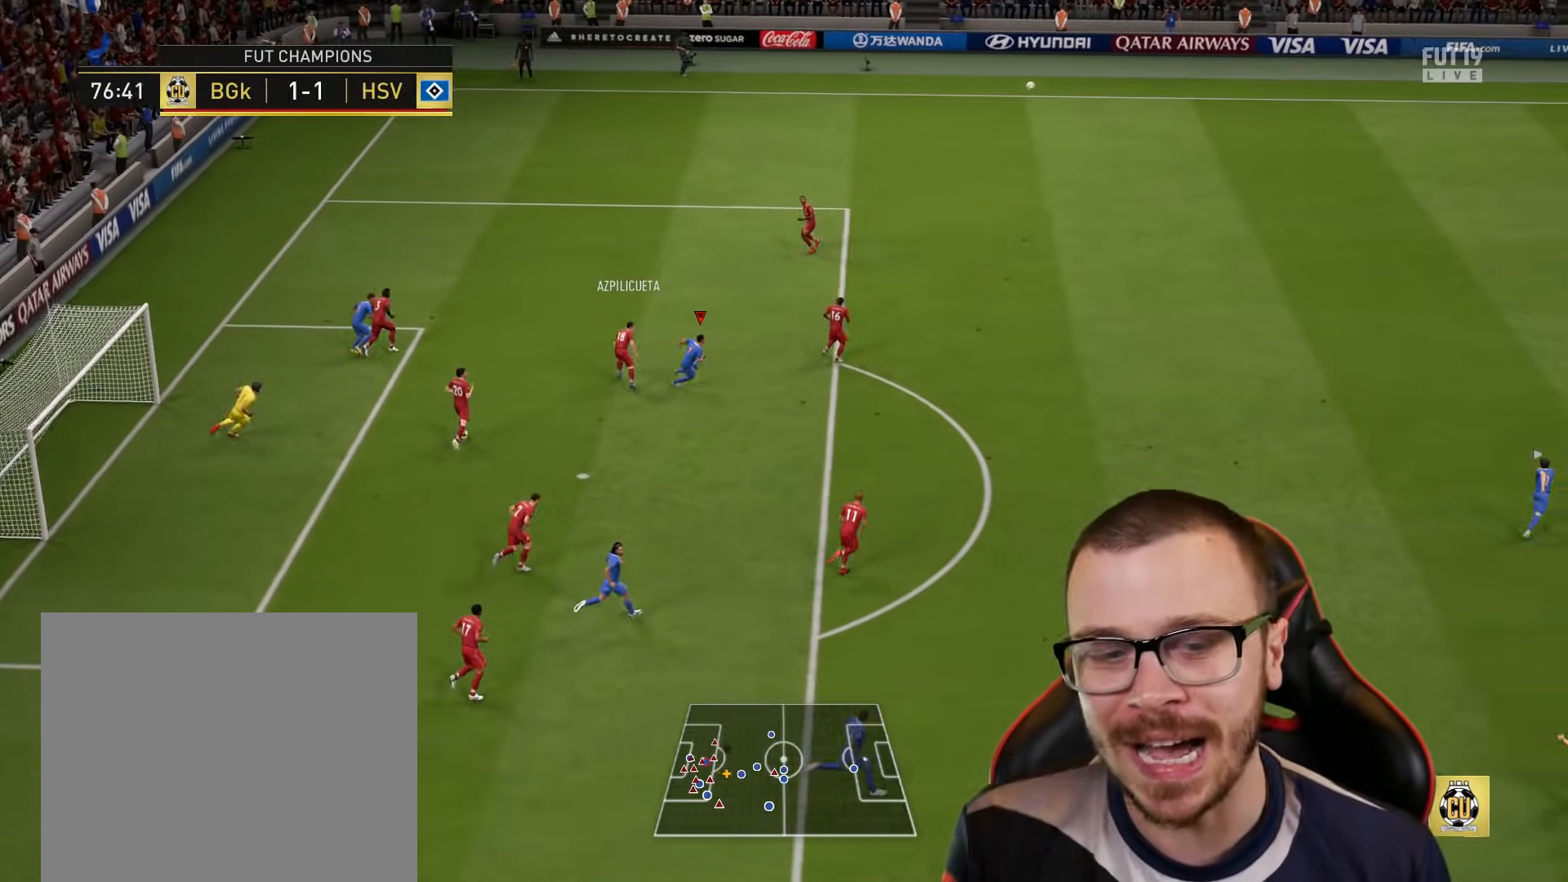
{"buttons": [], "left_stick": "center", "right_stick": "center", "events": []}
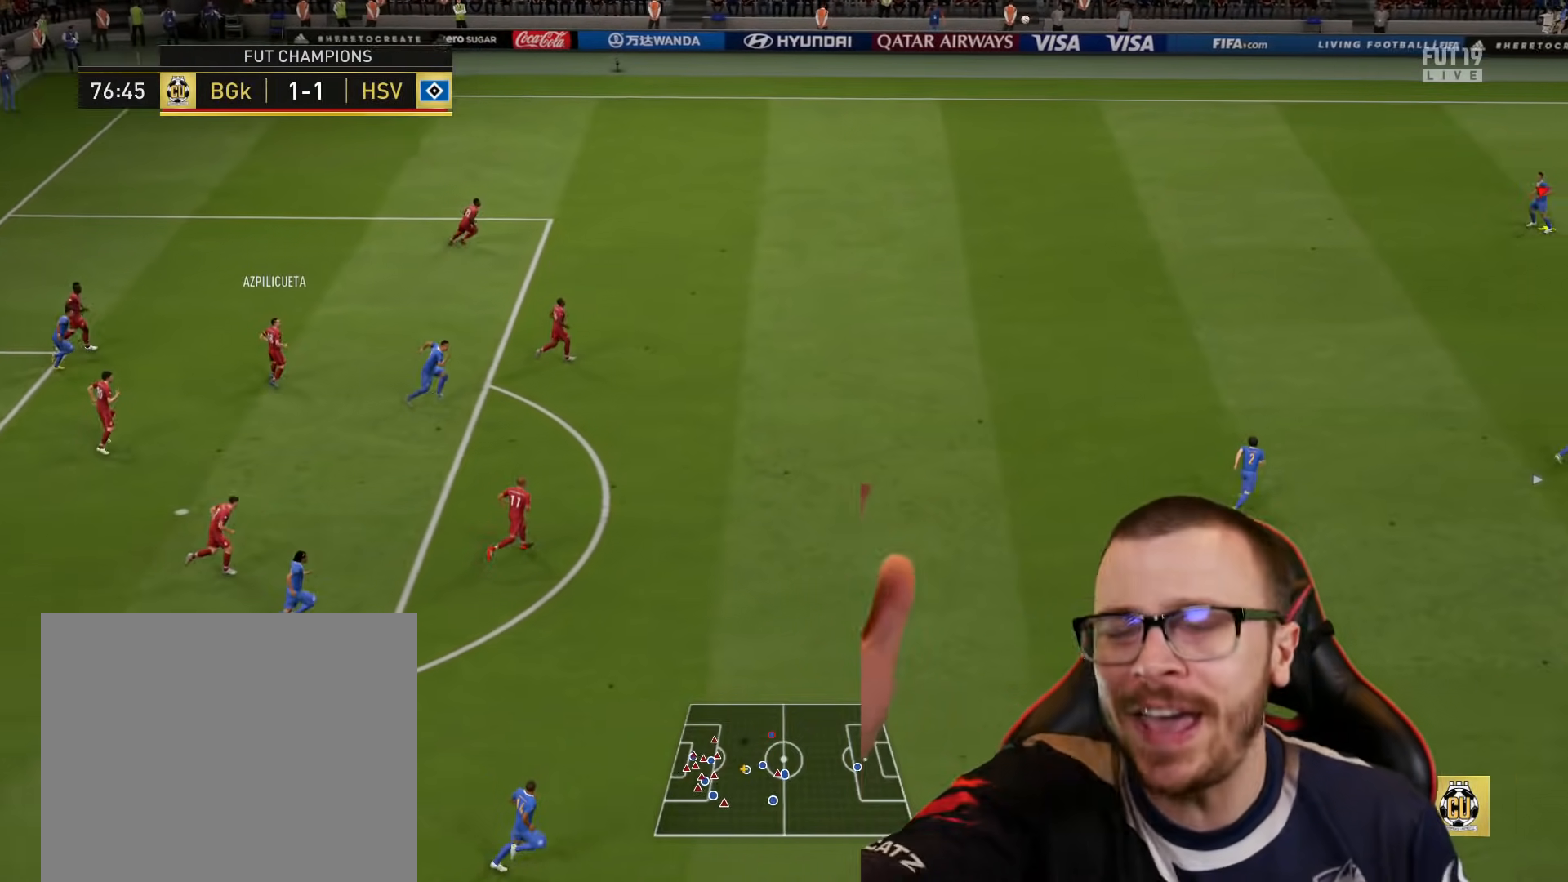
{"buttons": [], "left_stick": "left", "right_stick": "center", "events": [[451, "left_stick", "left"]]}
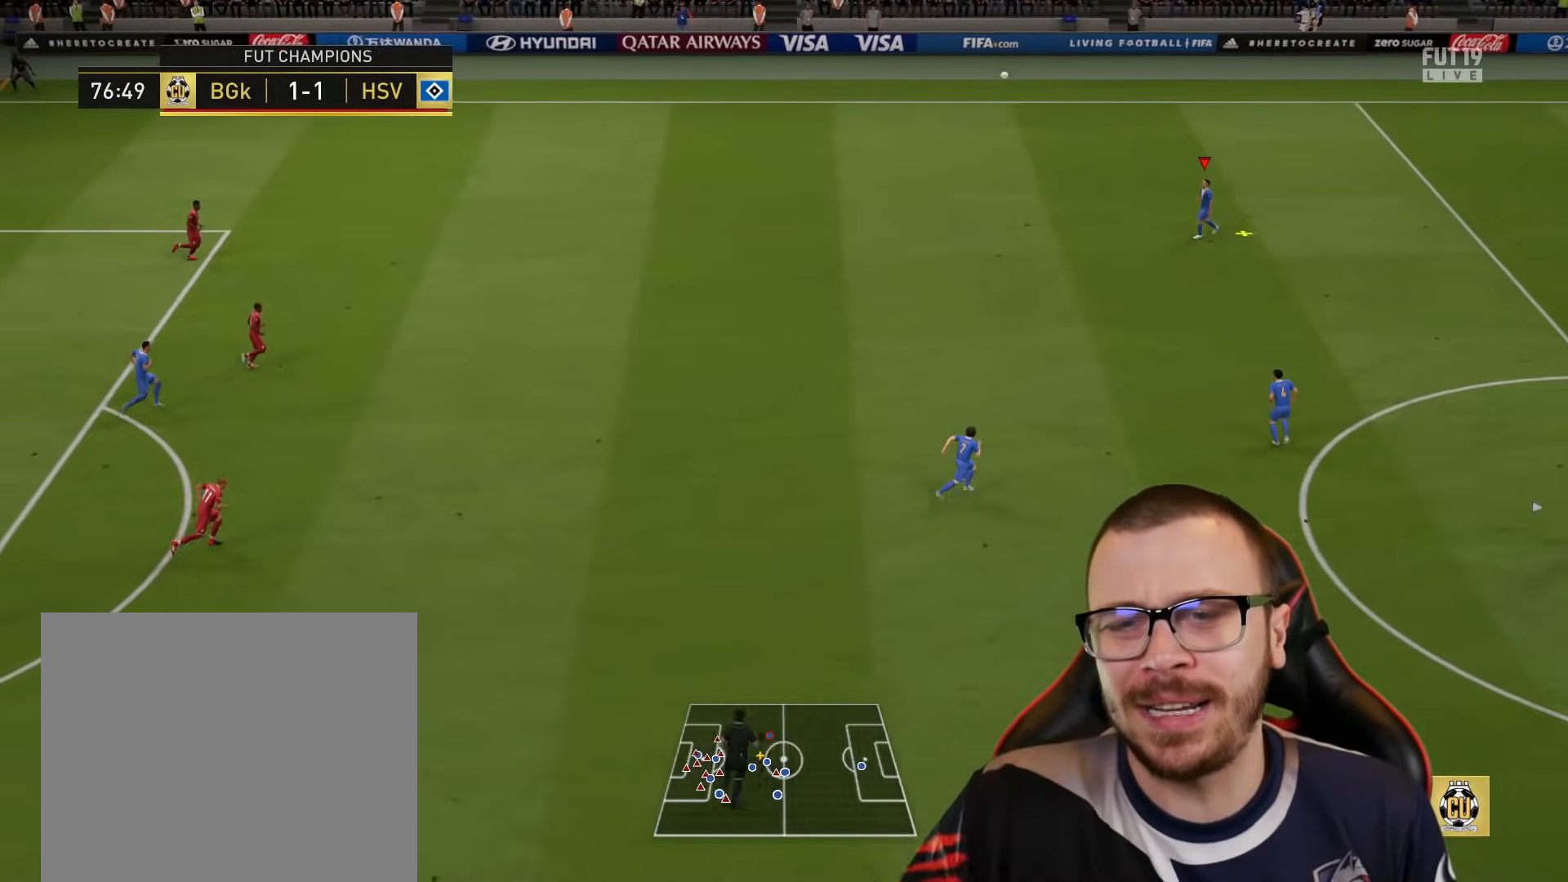
{"buttons": [], "left_stick": "left", "right_stick": "center", "events": []}
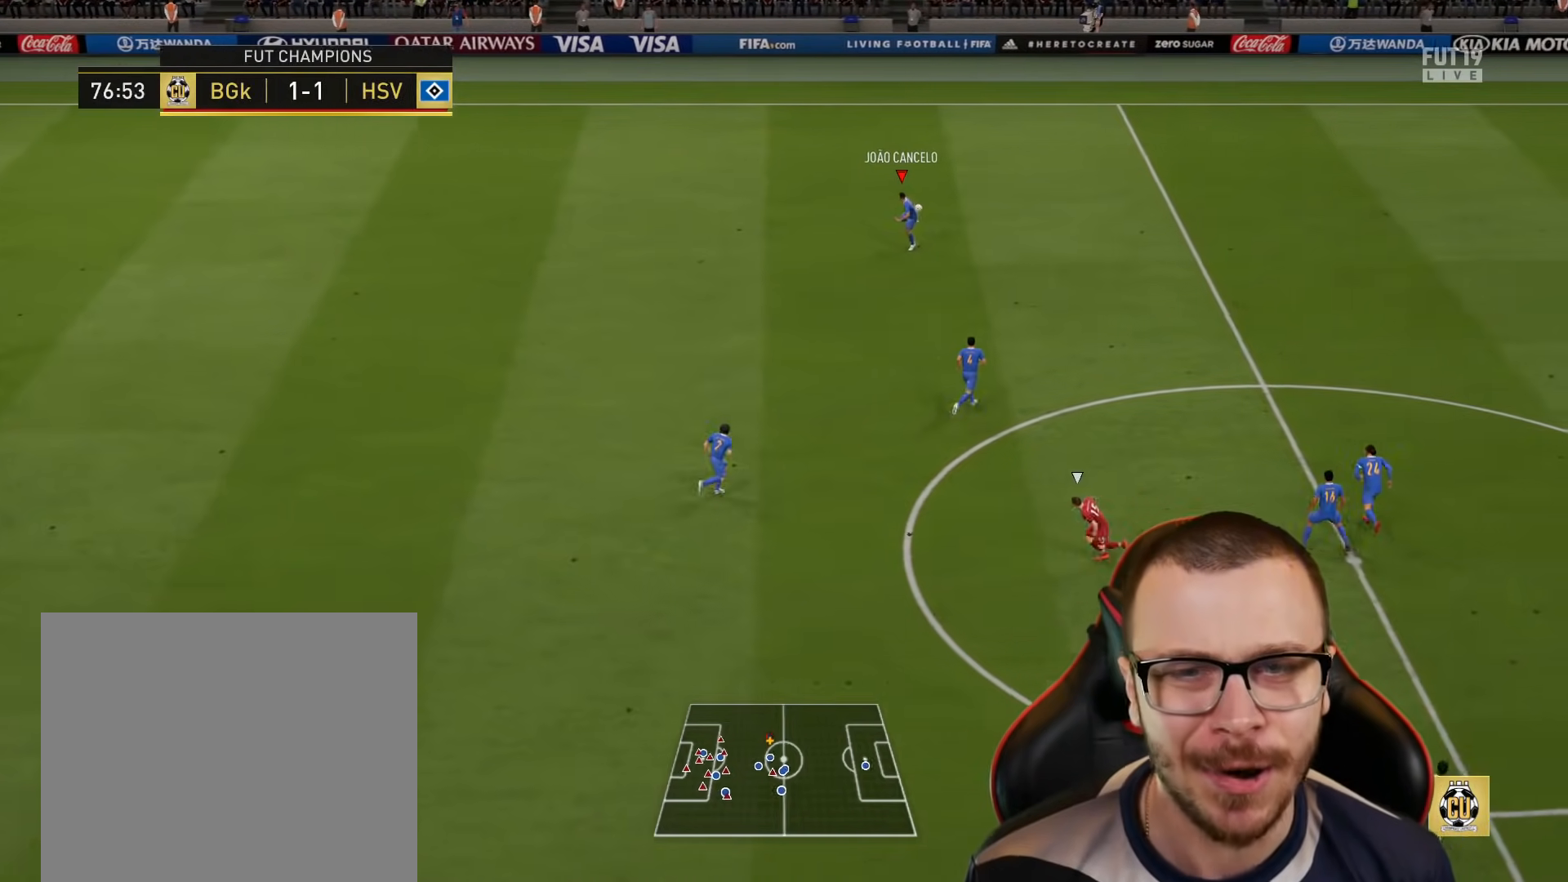
{"buttons": [], "left_stick": "left", "right_stick": "center", "events": []}
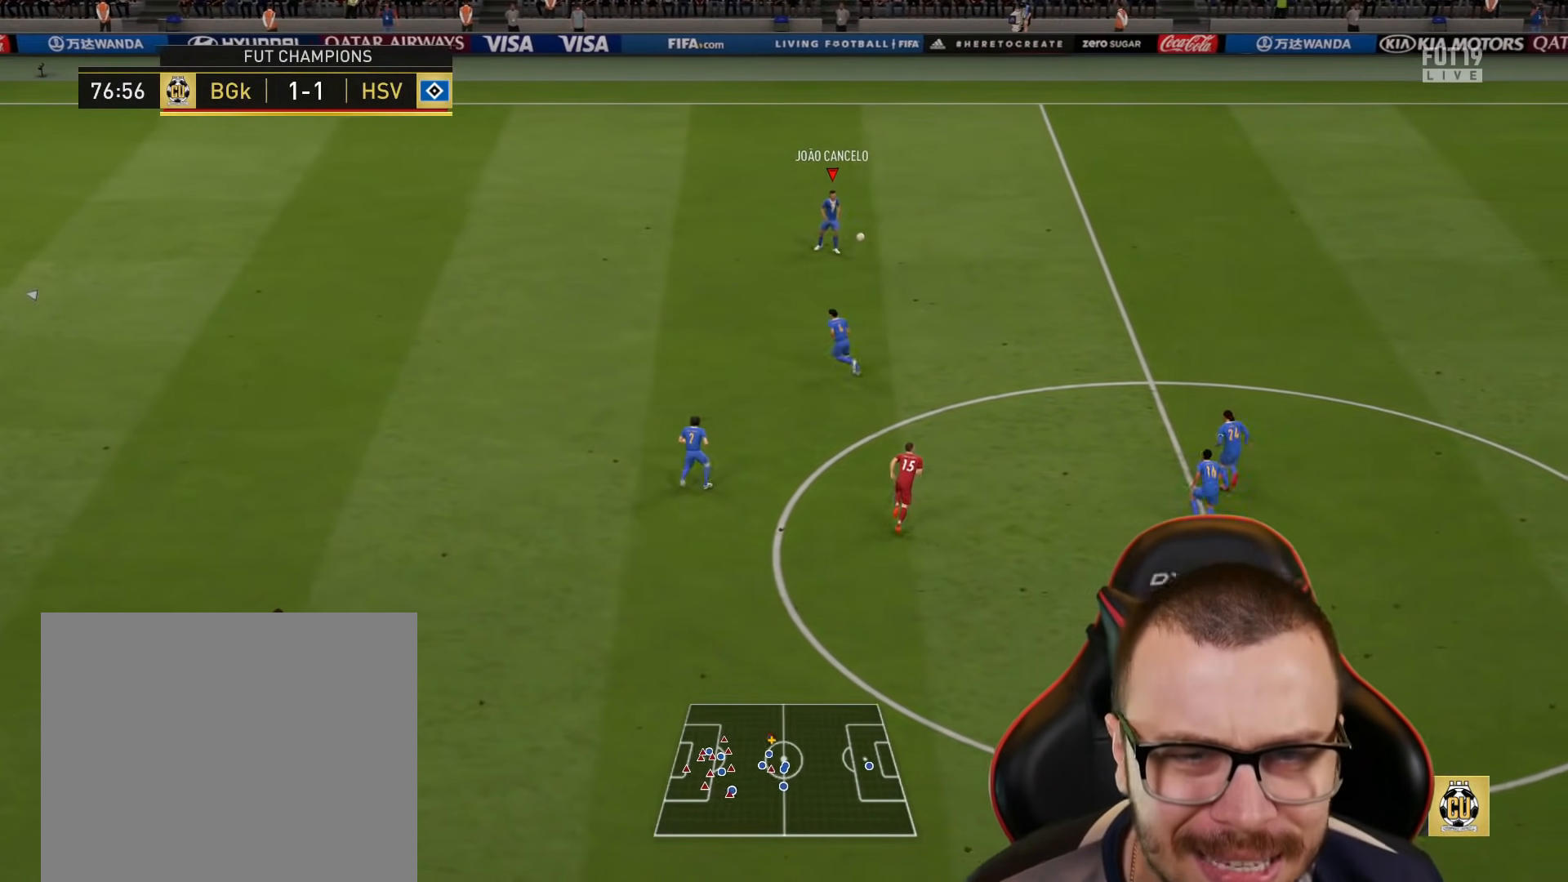
{"buttons": ["R2"], "left_stick": "left", "right_stick": "center", "events": [[167, "TRIANGLE", "down"], [250, "TRIANGLE", "up"], [334, "R2", "down"]]}
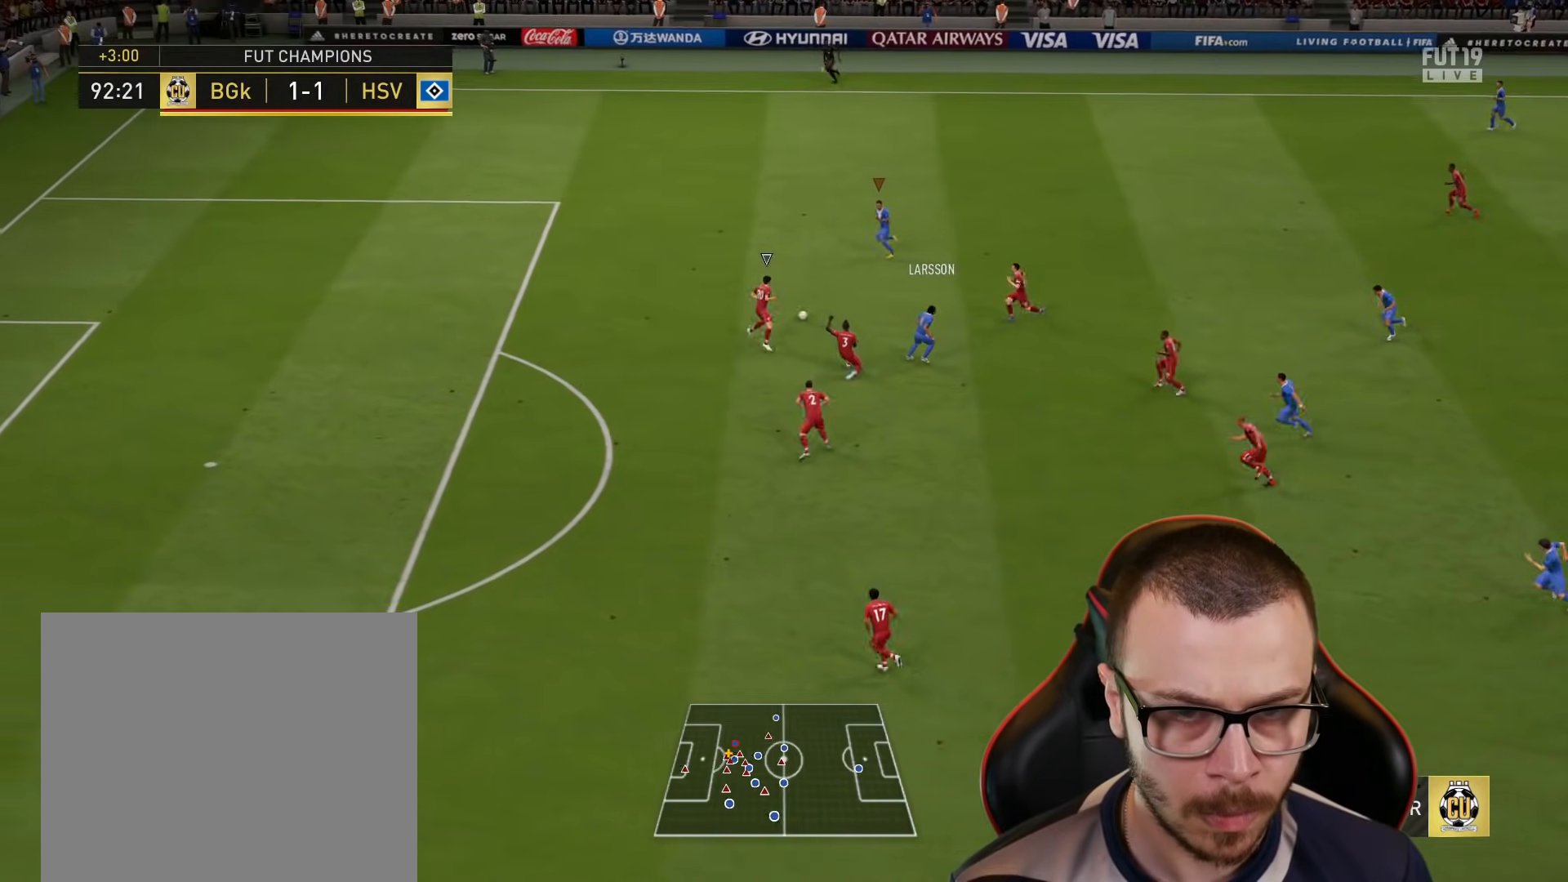
{"buttons": ["R2"], "left_stick": "left", "right_stick": "center", "events": []}
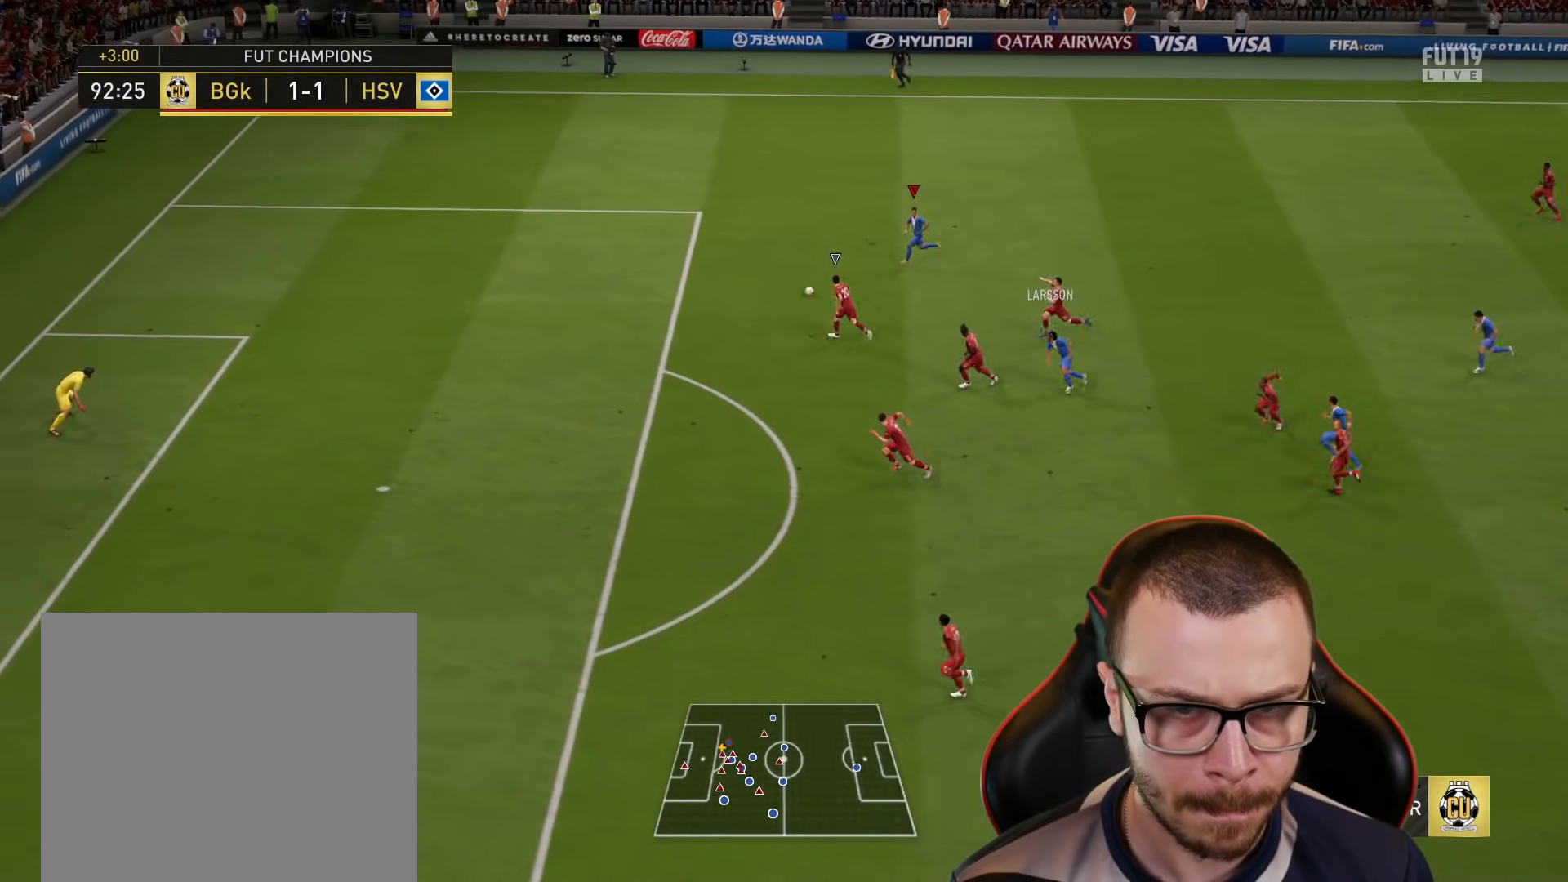
{"buttons": ["R2"], "left_stick": "left", "right_stick": "center", "events": []}
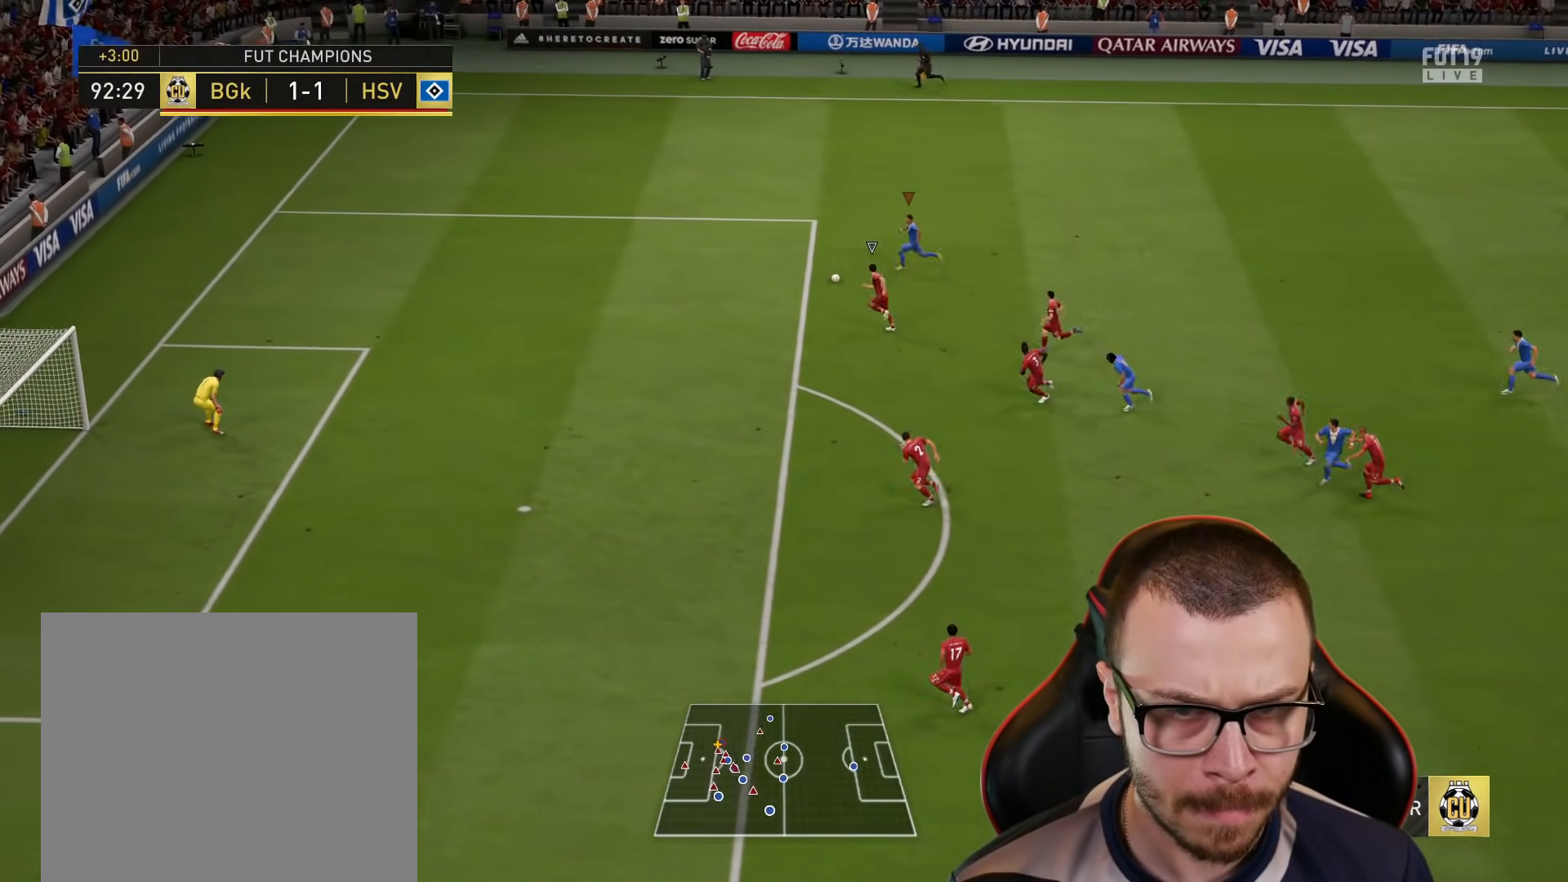
{"buttons": ["R2"], "left_stick": "left", "right_stick": "center", "events": []}
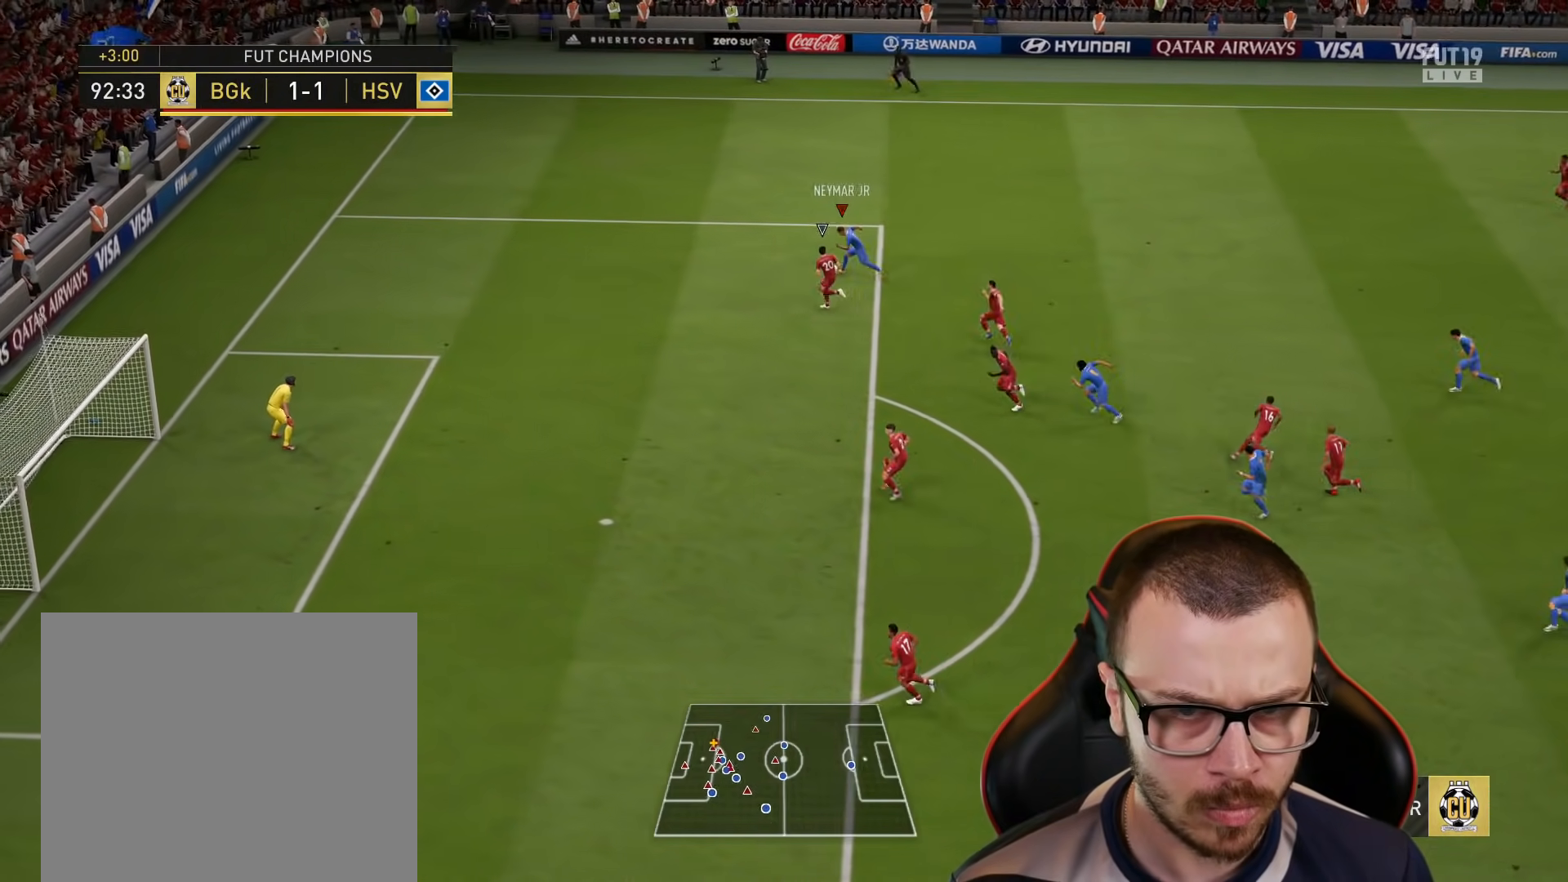
{"buttons": ["L1", "L3"], "left_stick": "down-left", "right_stick": "down-left", "events": [[217, "R2", "up"], [234, "right_stick", "down-left"], [250, "left_stick", "down-left"], [284, "L1", "down"], [317, "L3", "down"]]}
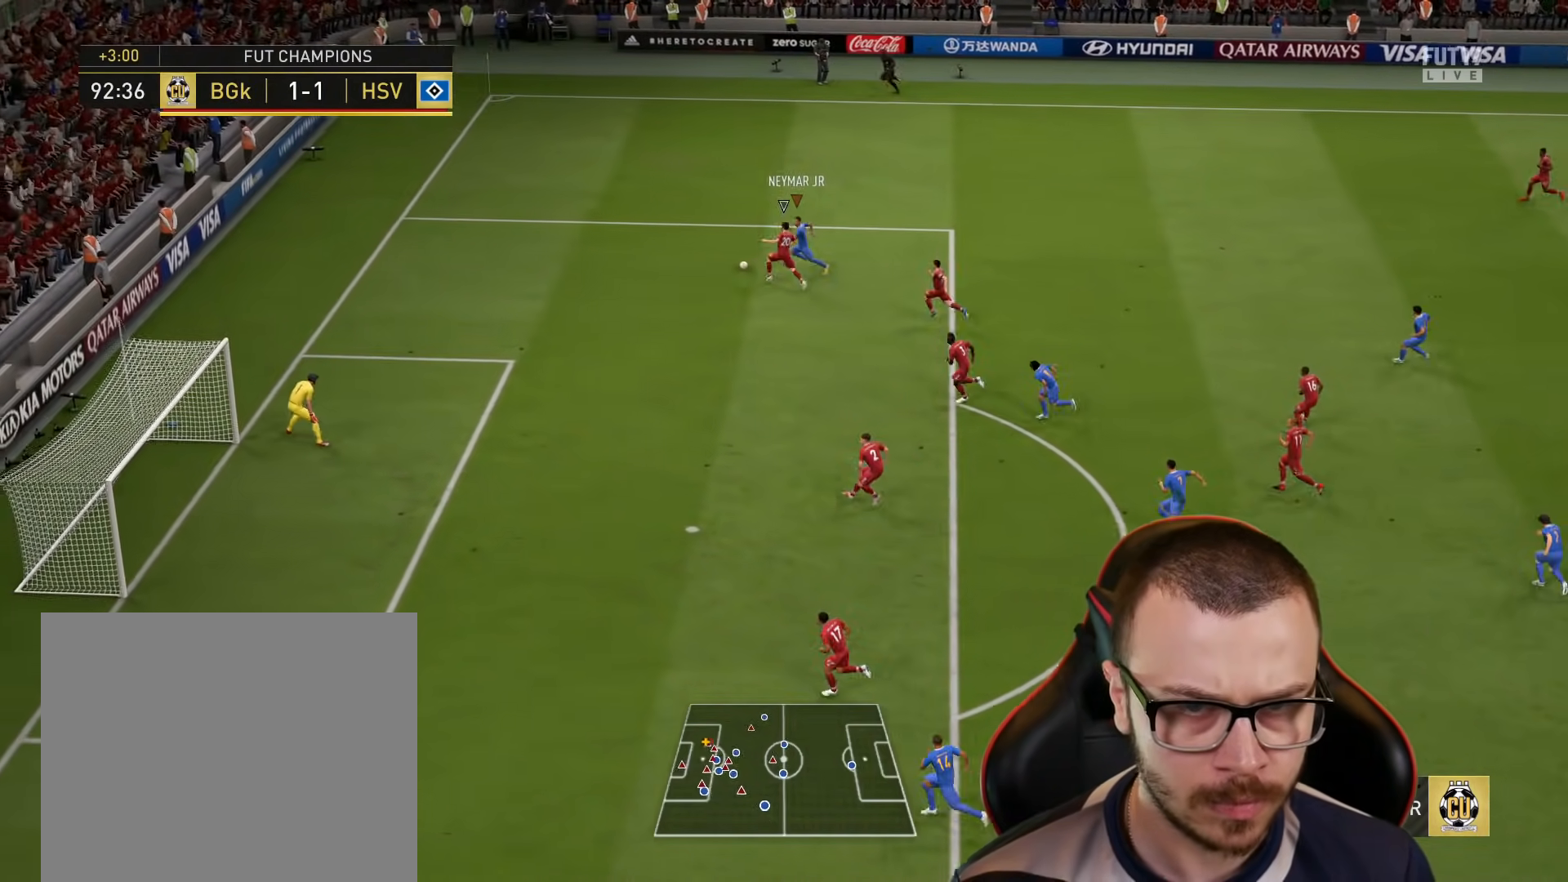
{"buttons": ["L1"], "left_stick": "down-left", "right_stick": "center", "events": [[483, "L3", "up"], [500, "right_stick", "center"]]}
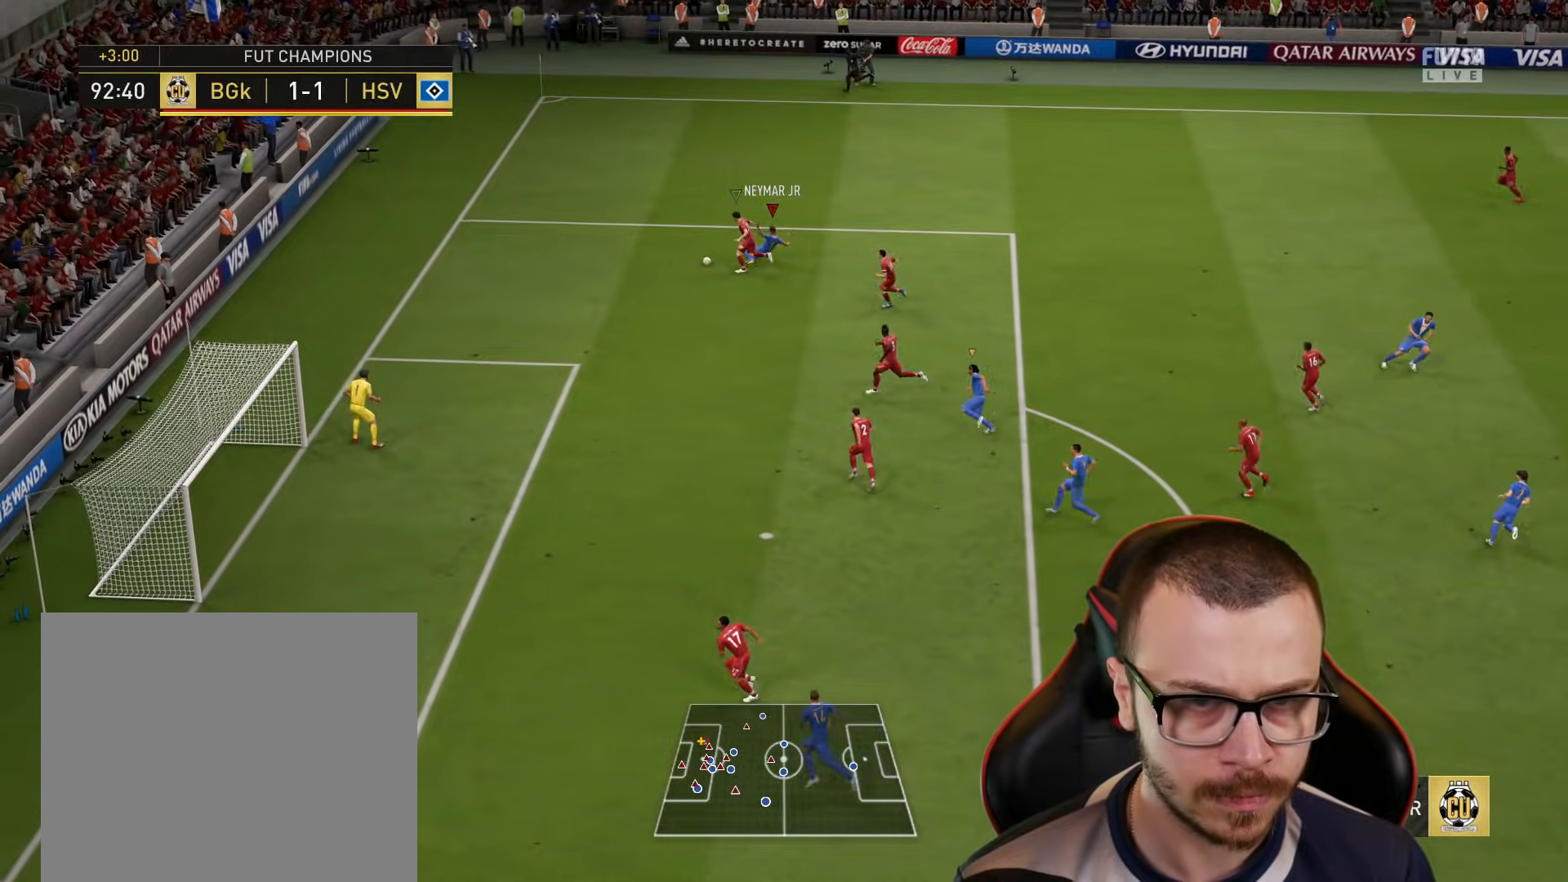
{"buttons": ["R2"], "left_stick": "up", "right_stick": "center", "events": [[17, "L1", "up"], [134, "left_stick", "up-left"], [250, "left_stick", "up"], [384, "R2", "down"]]}
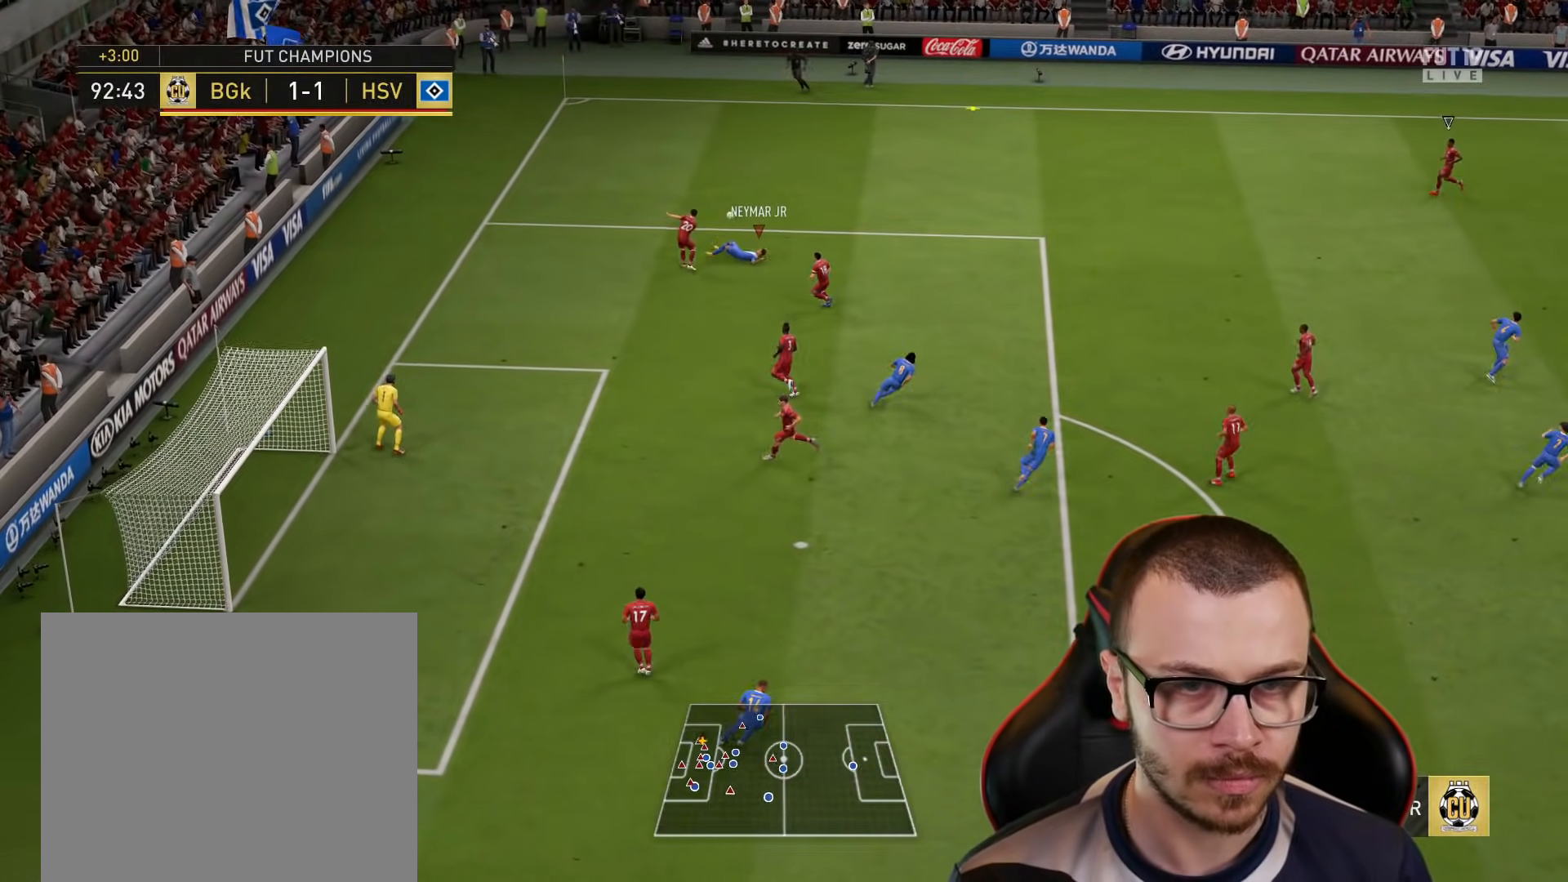
{"buttons": ["R2"], "left_stick": "up", "right_stick": "center", "events": []}
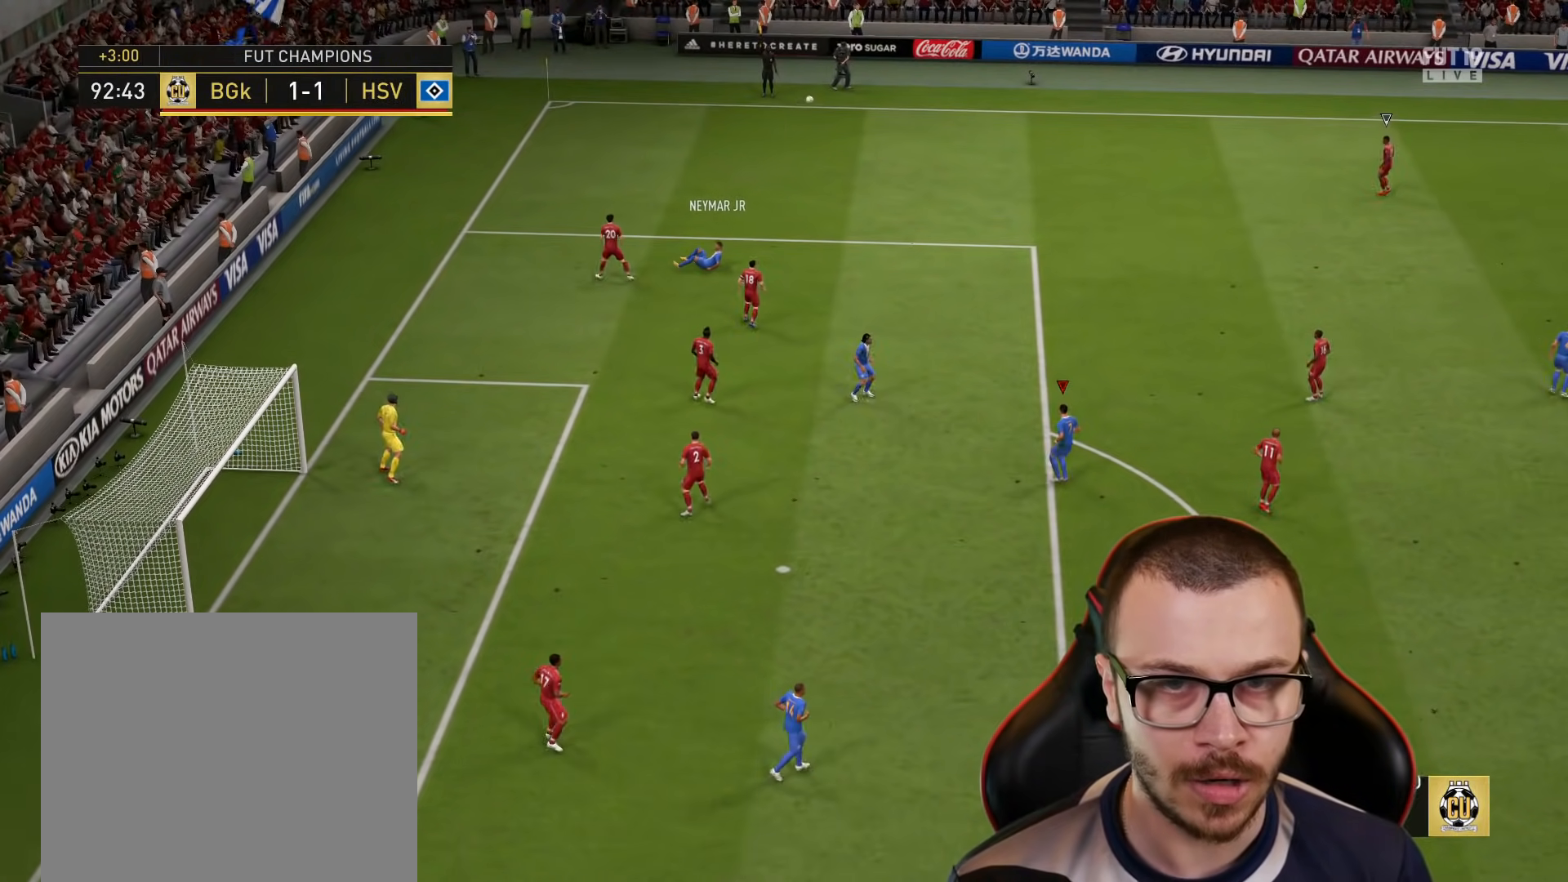
{"buttons": [], "left_stick": "center", "right_stick": "center", "events": [[117, "left_stick", "center"], [184, "R2", "up"]]}